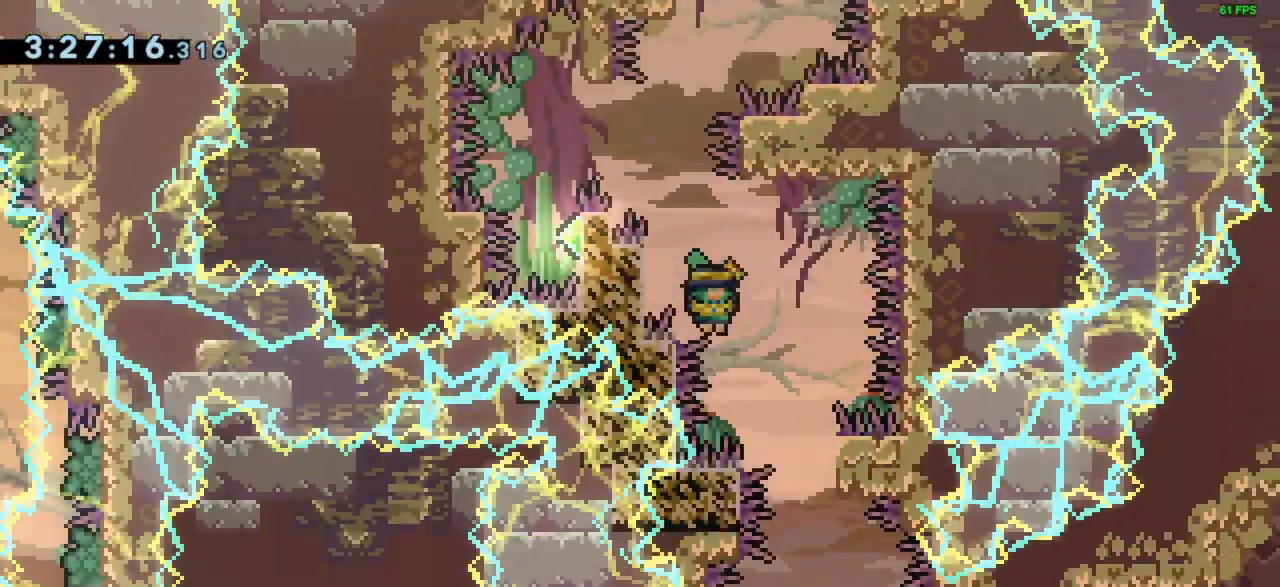
Gameplay with keyboard; each line is a JSON object with the keys held at the frame after it. "events" lists presses ("down") and releases ("up") of "dash", "demo", "down", "grab", "jump", "left", "right" and "up" between this image and that frame as [ms after this image, input, new state], when the widget could be followed in between. No other keys are recorded. Mouse input is not recorded. Key names are as the overlay labels them; some are game actions (e.g. jump) rather than physical keys.
{"keys": ["right"], "events": [[267, "right", "up"], [433, "right", "down"]]}
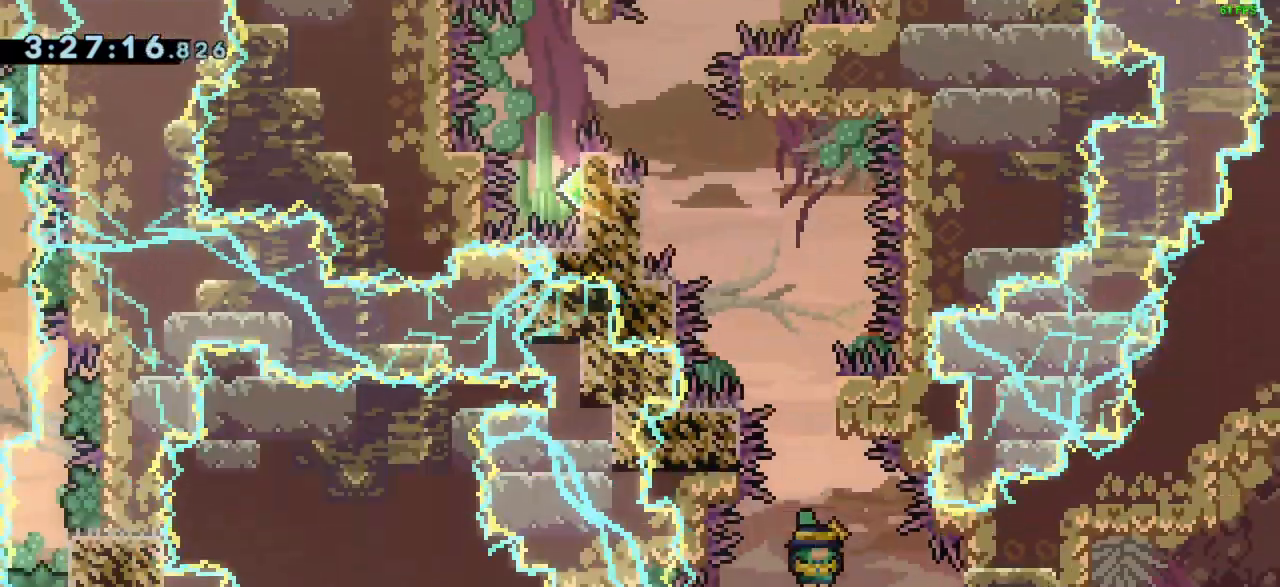
{"keys": ["jump"], "events": [[33, "right", "up"], [167, "dash", "down"], [167, "up", "down"], [400, "dash", "up"], [400, "up", "up"], [500, "jump", "down"]]}
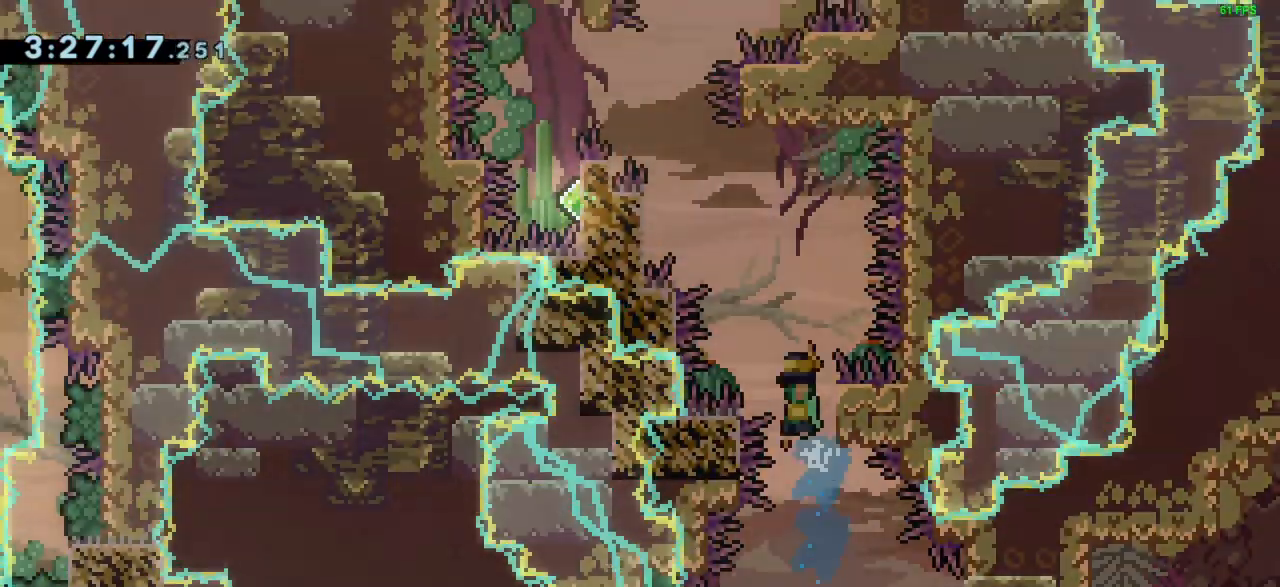
{"keys": ["grab", "jump", "left", "up"], "events": [[233, "left", "down"], [433, "up", "down"], [467, "grab", "down"]]}
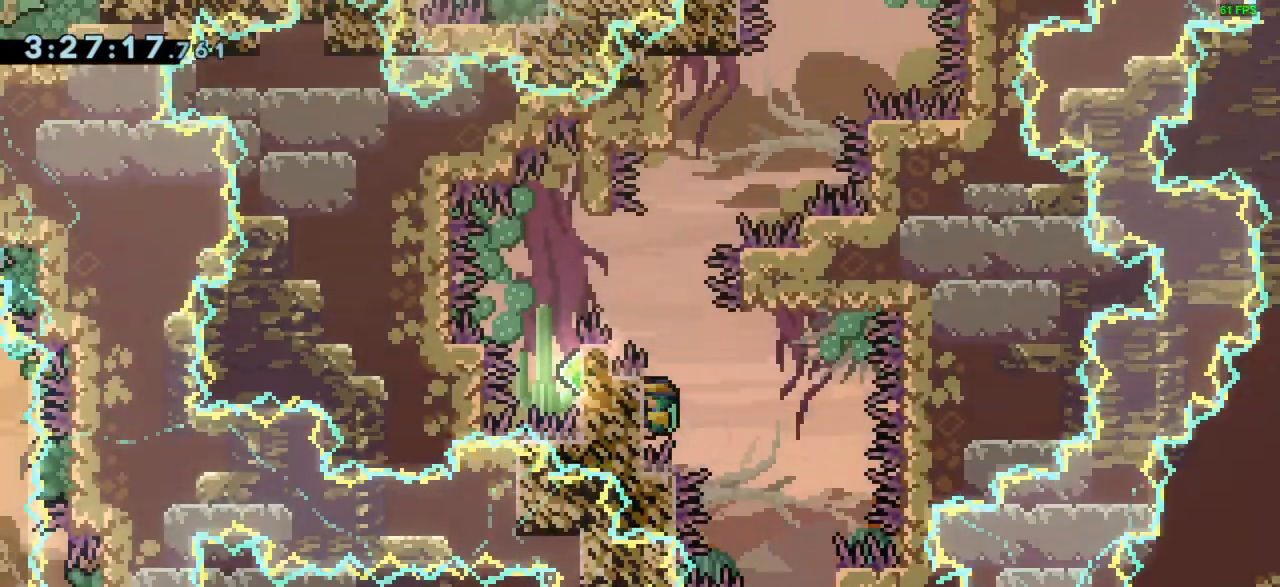
{"keys": ["grab", "jump", "left"], "events": [[67, "jump", "up"], [433, "jump", "down"], [433, "up", "up"]]}
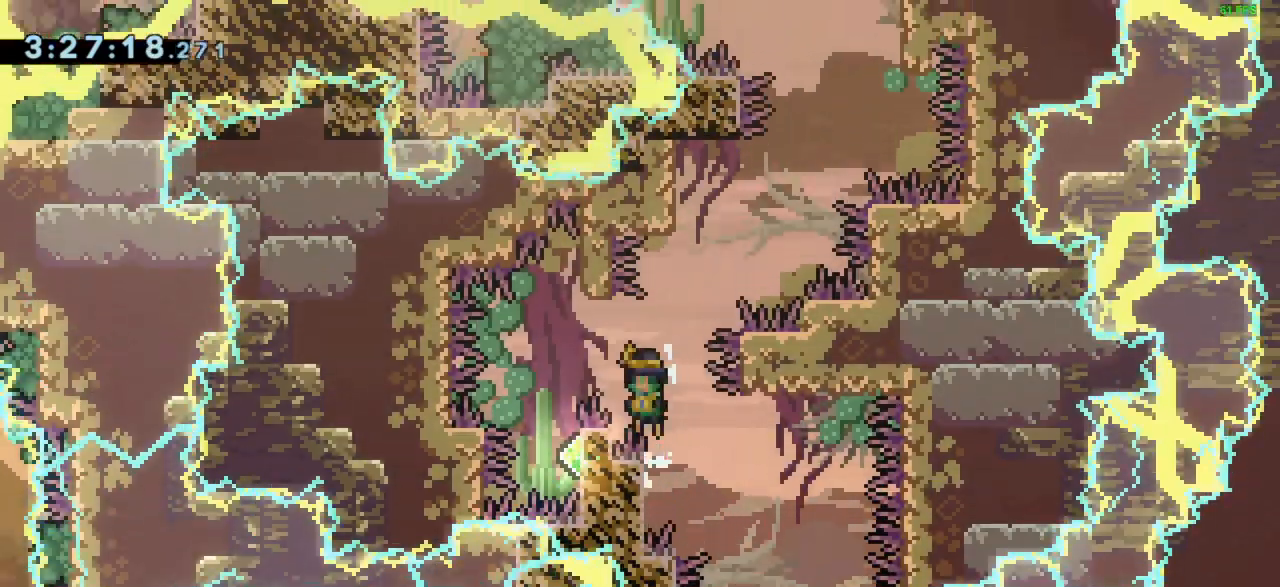
{"keys": ["grab", "right"], "events": [[267, "left", "up"], [300, "jump", "up"], [300, "right", "down"]]}
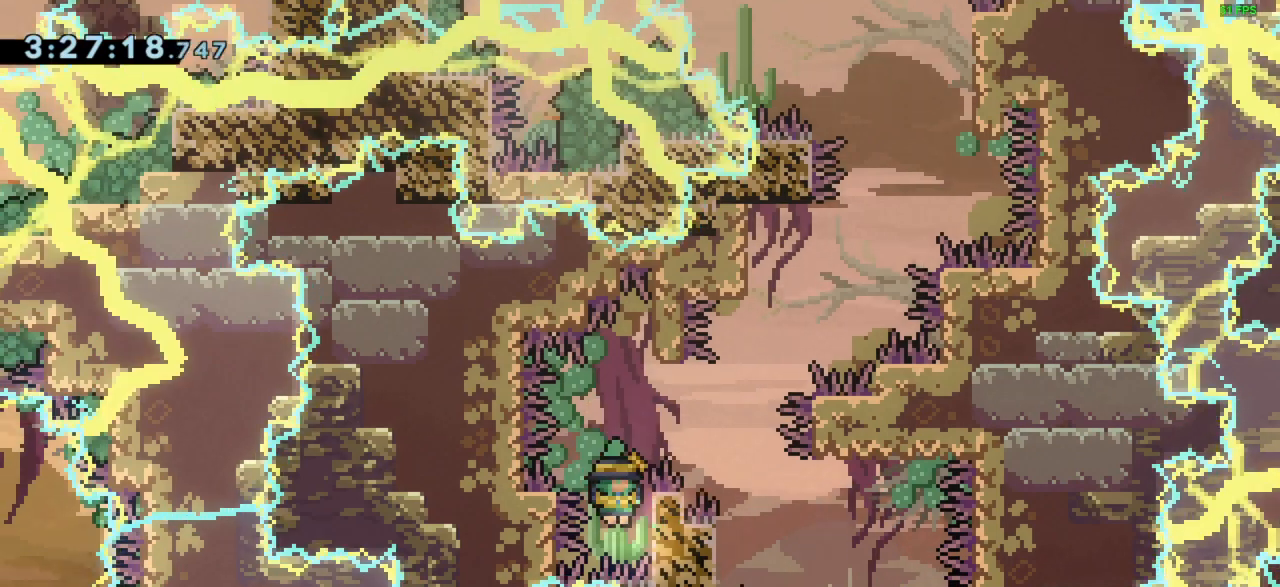
{"keys": ["grab"], "events": [[267, "right", "up"]]}
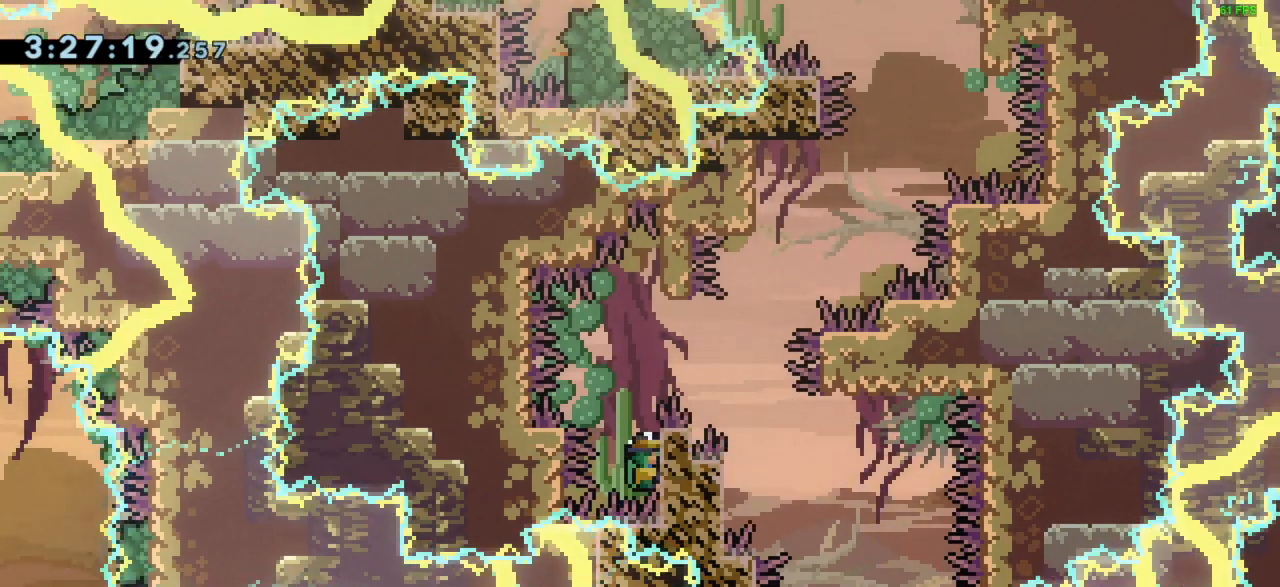
{"keys": ["grab", "jump"], "events": [[67, "down", "down"], [100, "down", "up"], [200, "jump", "down"]]}
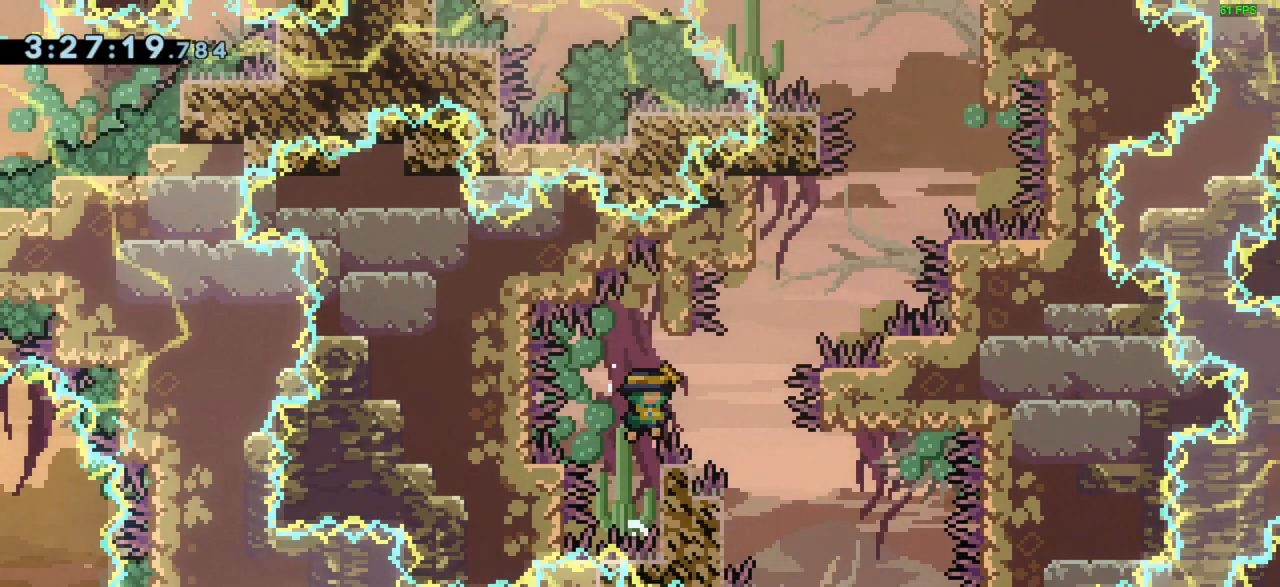
{"keys": ["grab", "jump", "right"], "events": [[100, "jump", "up"], [167, "jump", "down"], [233, "right", "down"], [367, "jump", "up"], [433, "jump", "down"]]}
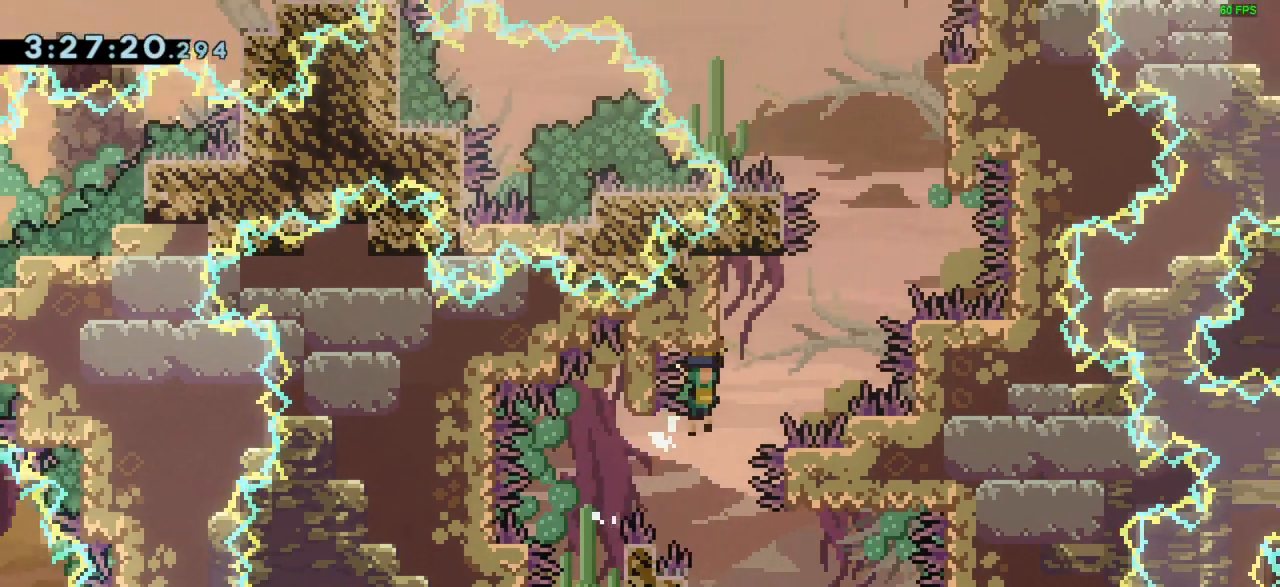
{"keys": ["grab", "jump", "left"], "events": [[33, "right", "up"], [100, "left", "down"]]}
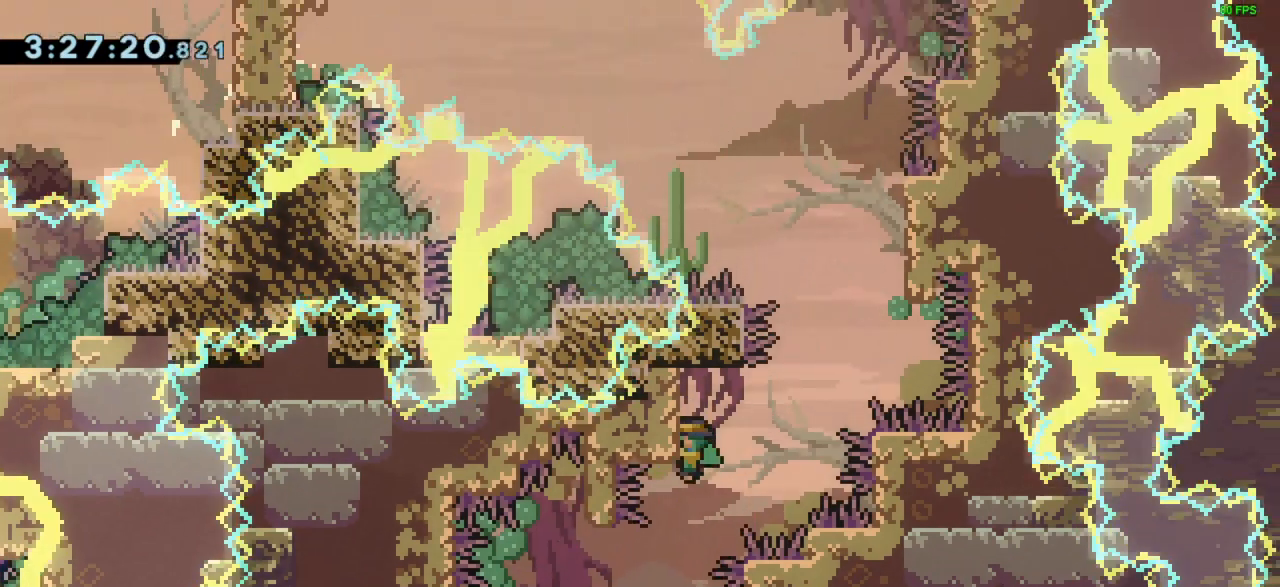
{"keys": ["grab"], "events": [[33, "jump", "up"], [133, "left", "up"], [333, "up", "down"], [400, "up", "up"]]}
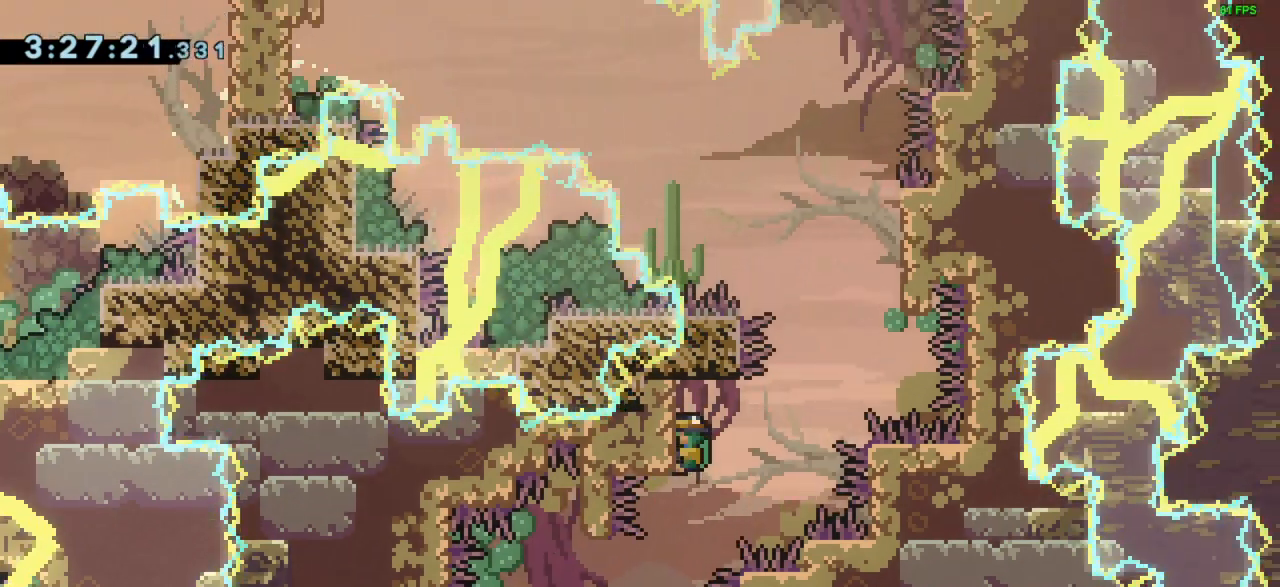
{"keys": ["jump", "right"], "events": [[67, "up", "down"], [100, "up", "up"], [367, "grab", "up"], [433, "jump", "down"], [467, "right", "down"]]}
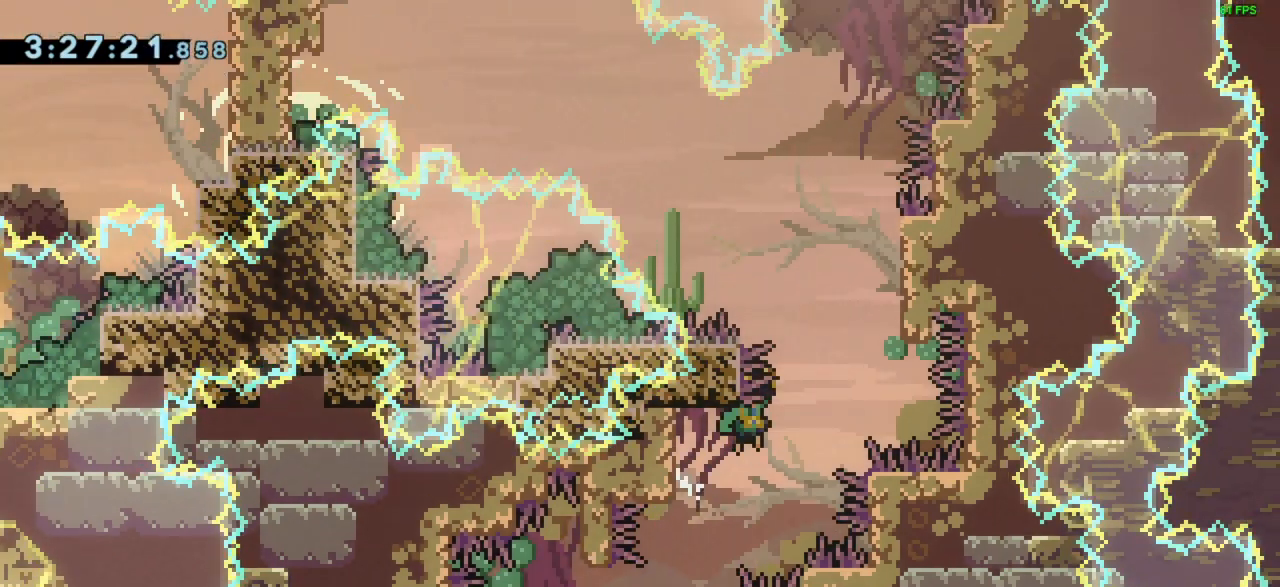
{"keys": ["grab", "up"], "events": [[333, "grab", "down"], [400, "right", "up"], [400, "up", "down"], [433, "jump", "up"]]}
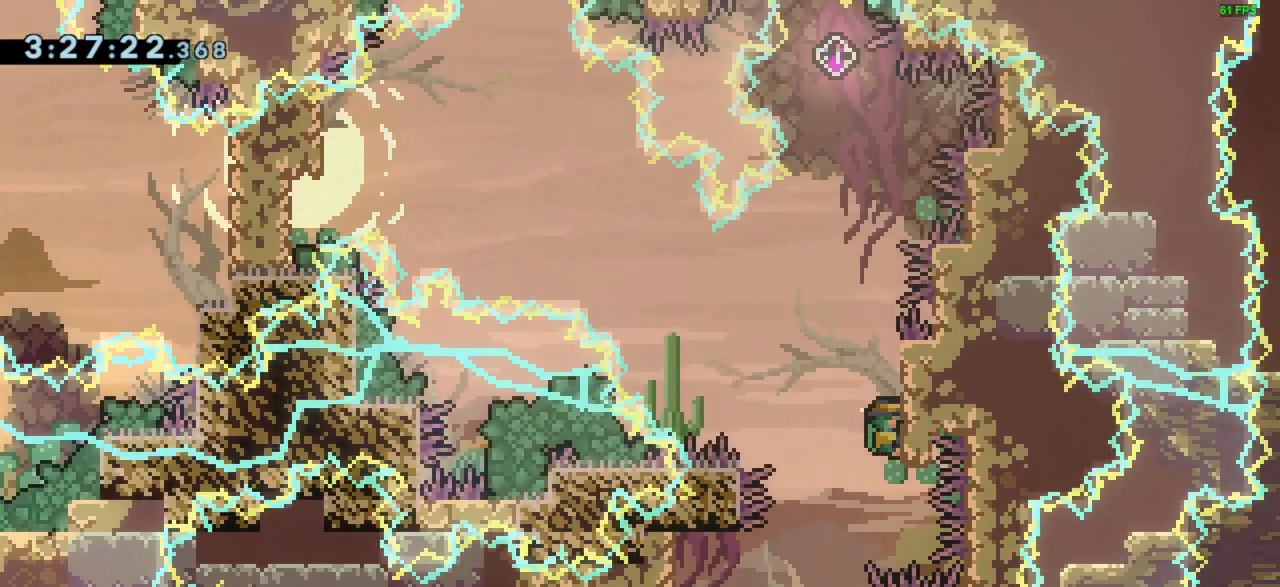
{"keys": ["grab", "jump", "right"], "events": [[67, "up", "up"], [133, "grab", "up"], [233, "jump", "down"], [333, "right", "down"], [500, "grab", "down"]]}
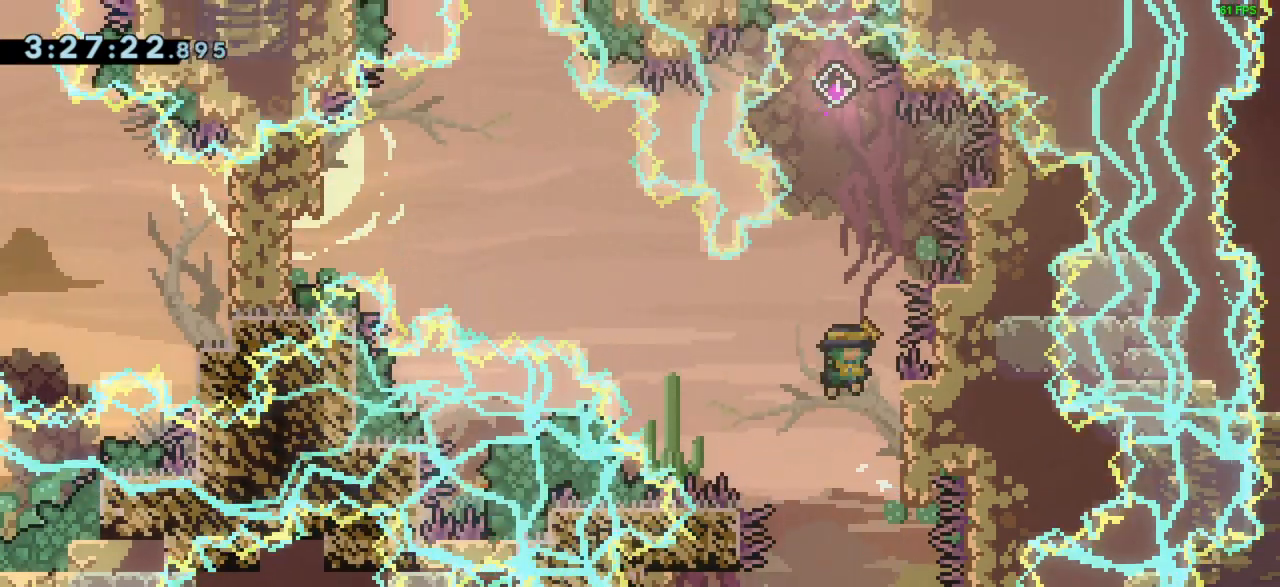
{"keys": ["jump"], "events": [[100, "jump", "up"], [300, "right", "up"], [367, "grab", "up"], [433, "jump", "down"]]}
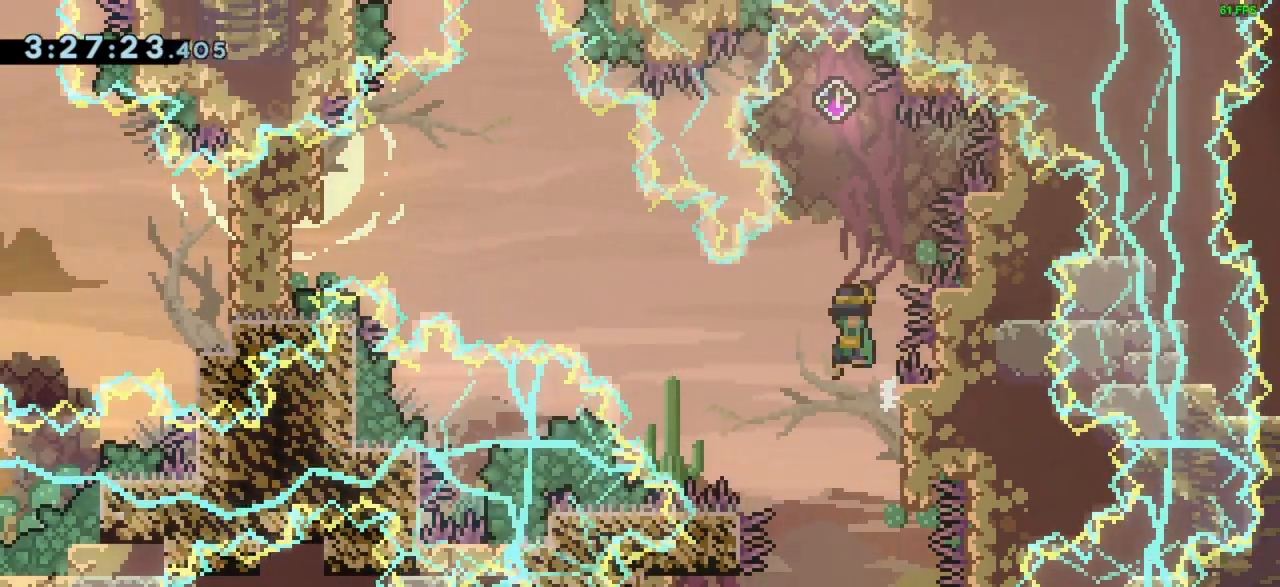
{"keys": ["up"], "events": [[200, "up", "down"], [267, "dash", "down"], [300, "jump", "up"], [500, "dash", "up"]]}
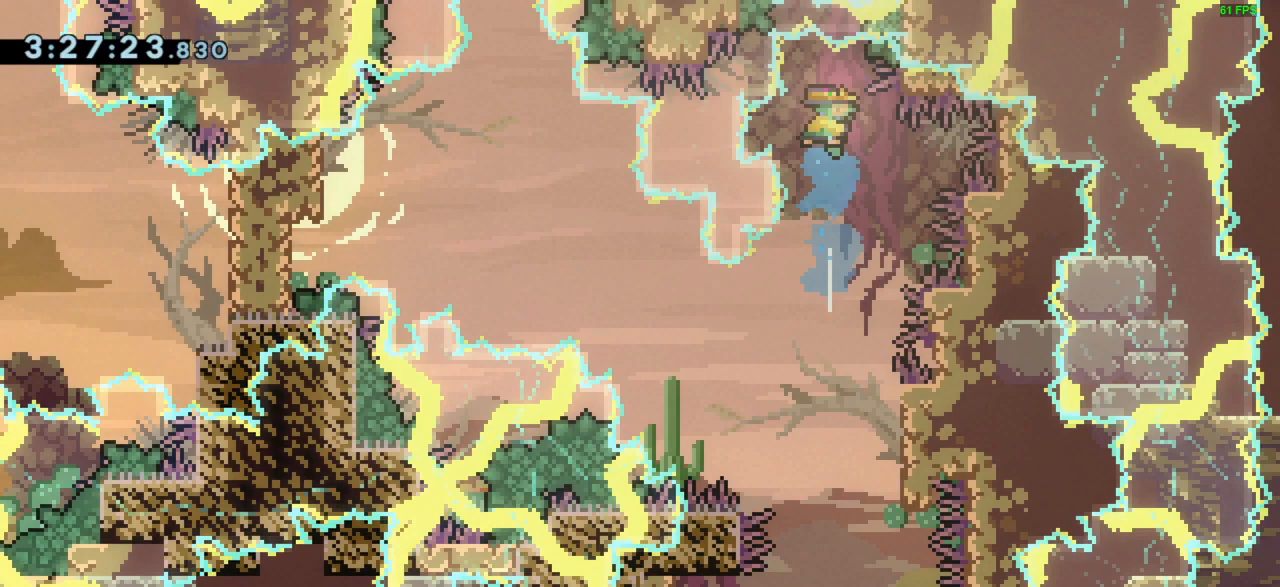
{"keys": [], "events": [[133, "up", "up"]]}
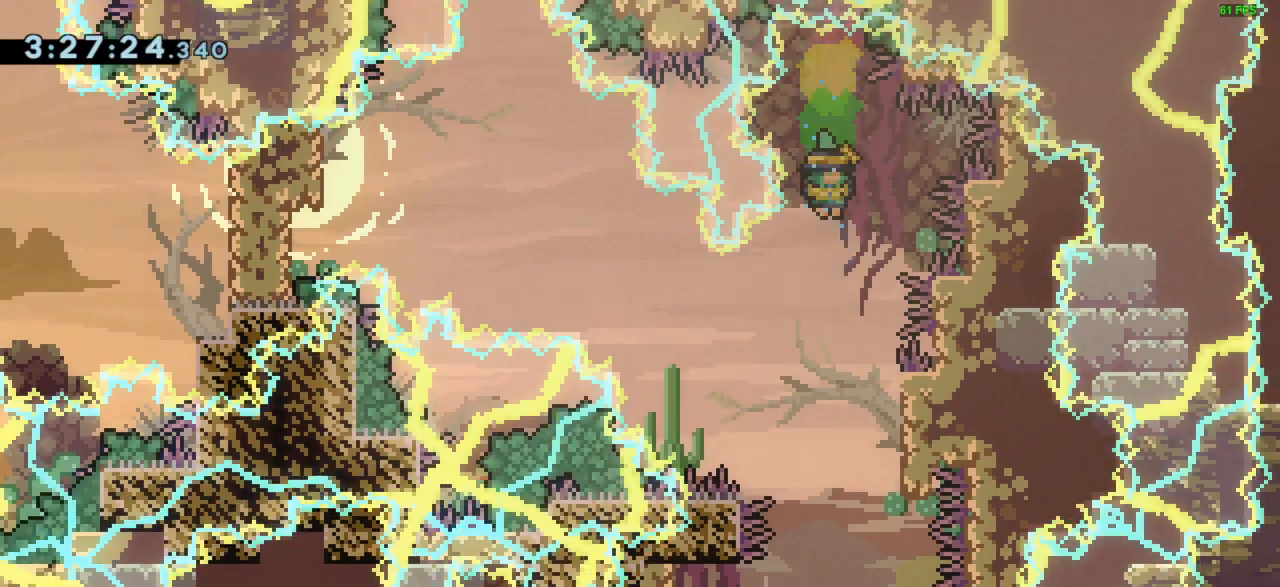
{"keys": ["left"], "events": [[433, "left", "down"]]}
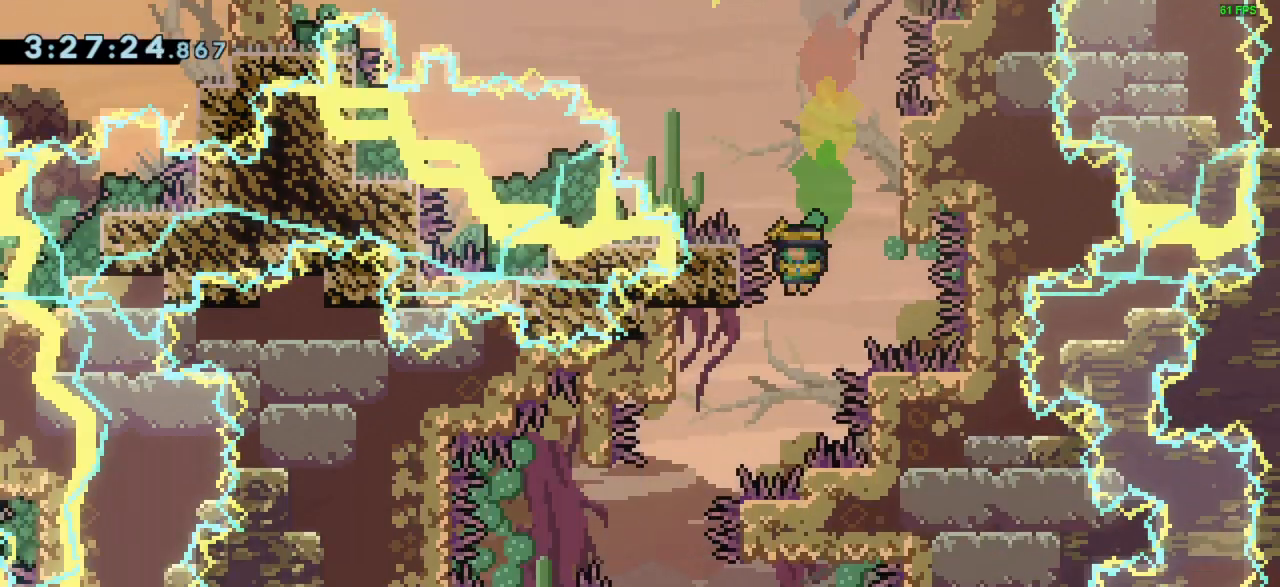
{"keys": ["right"], "events": [[333, "left", "up"], [400, "right", "down"]]}
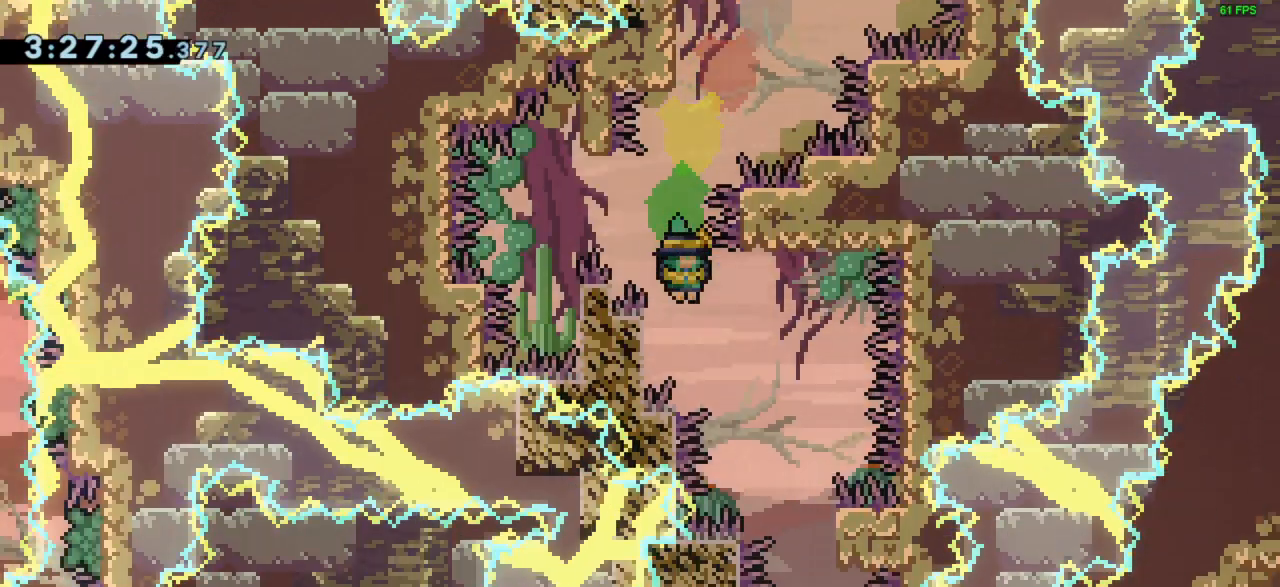
{"keys": ["right"], "events": [[267, "right", "up"], [500, "right", "down"]]}
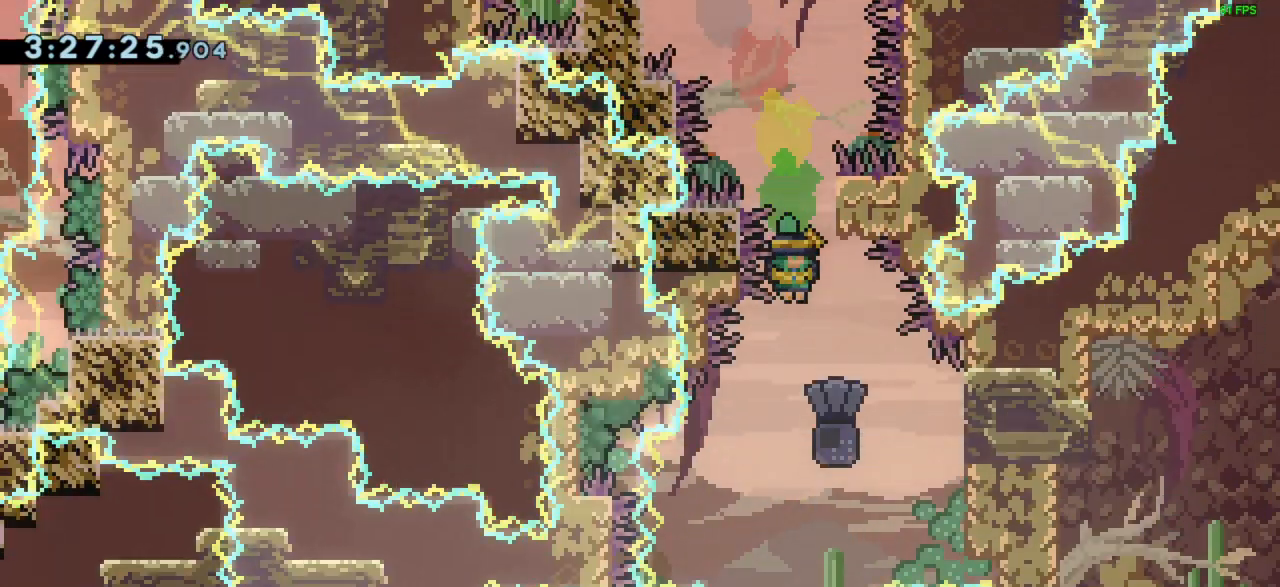
{"keys": ["right"], "events": [[133, "right", "up"], [200, "right", "down"], [333, "dash", "down"], [467, "dash", "up"]]}
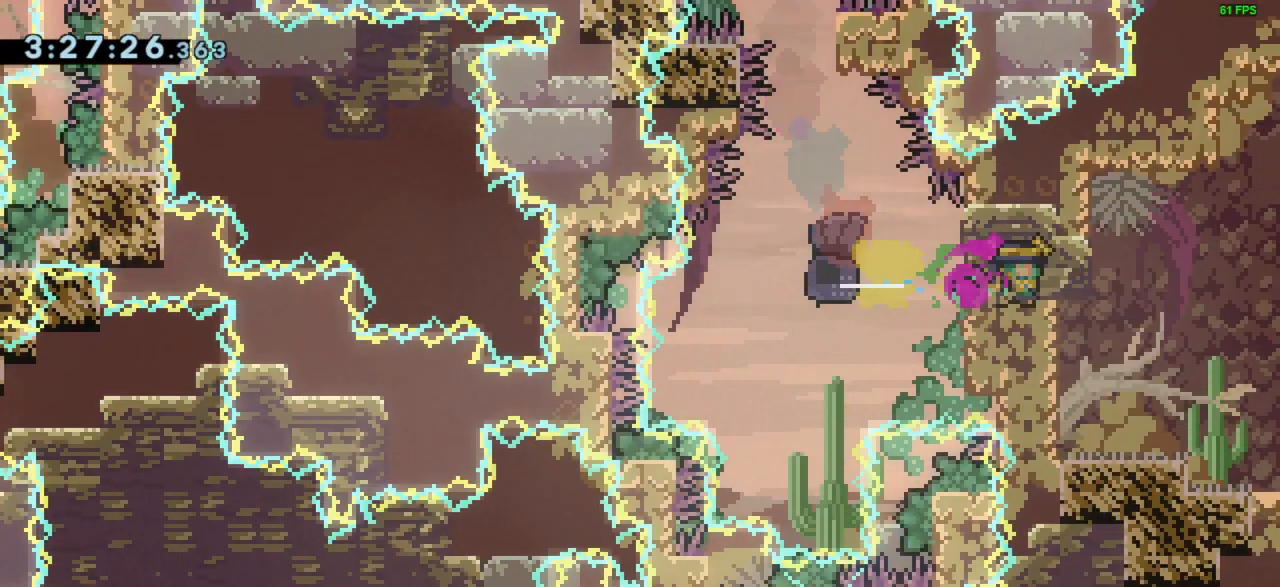
{"keys": [], "events": [[100, "right", "up"]]}
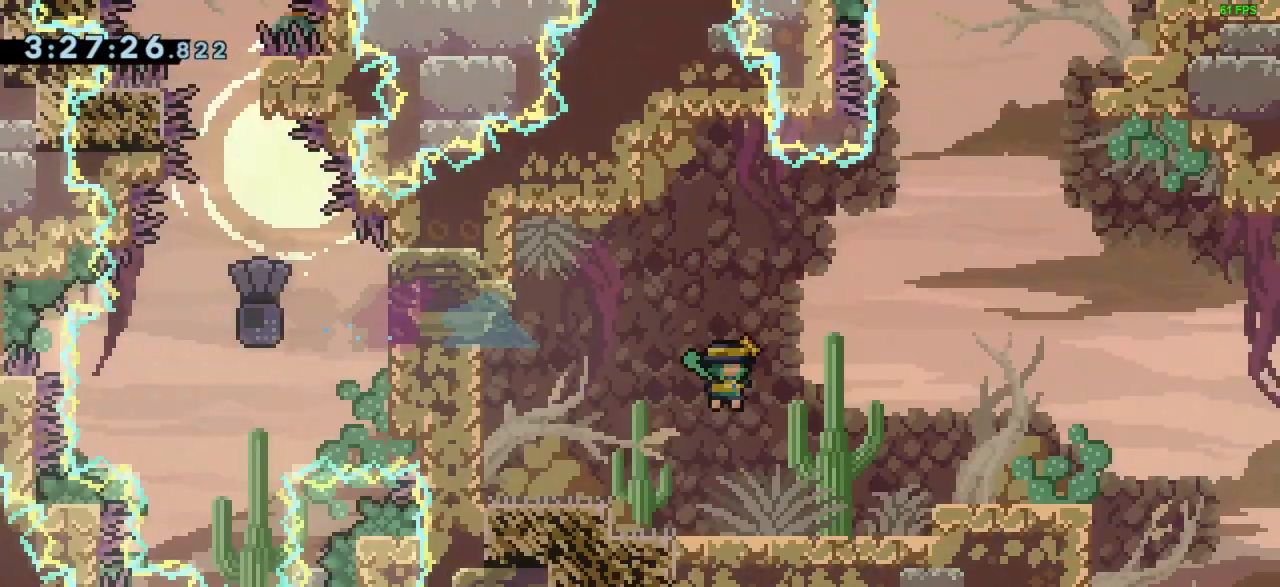
{"keys": ["right"], "events": [[467, "right", "down"]]}
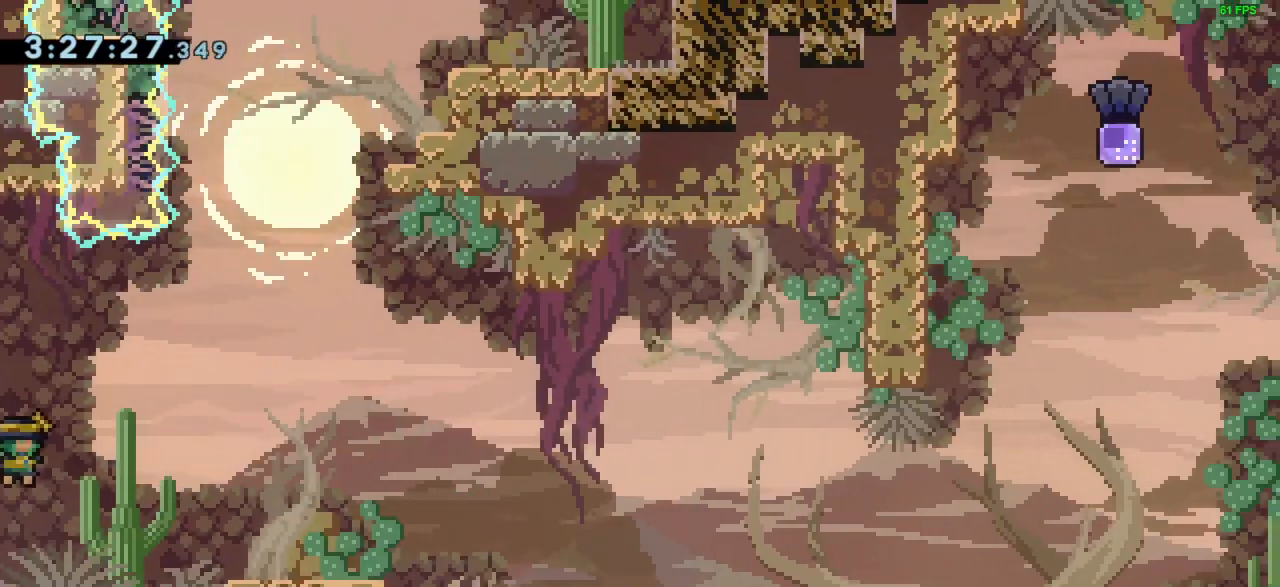
{"keys": ["right"], "events": [[267, "right", "up"], [333, "right", "down"]]}
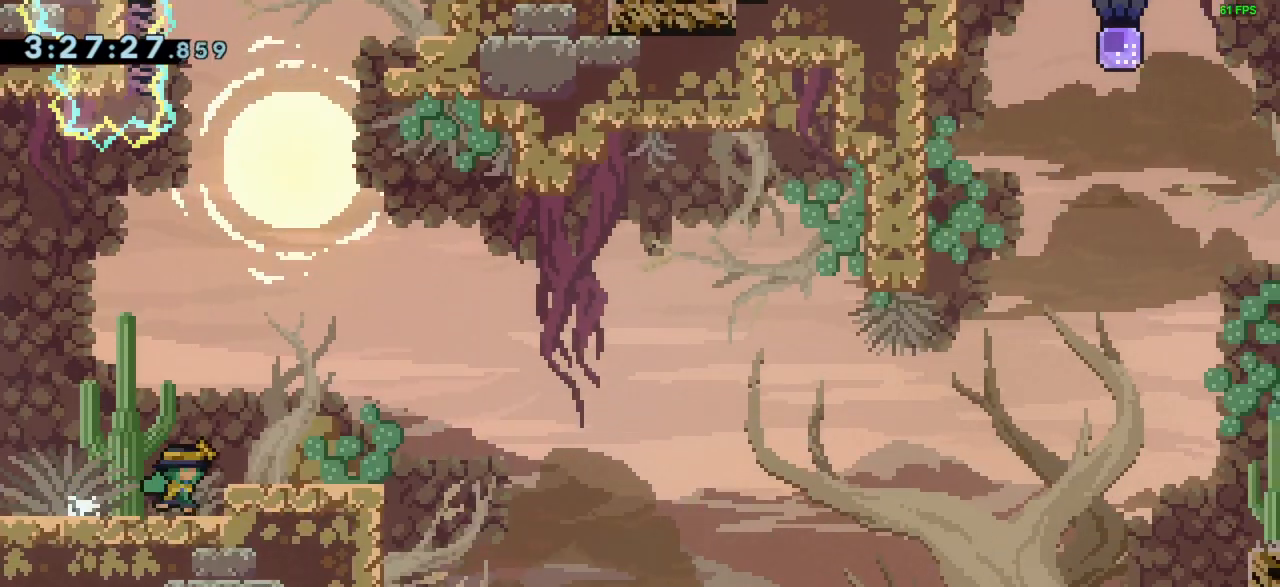
{"keys": [], "events": [[67, "right", "up"]]}
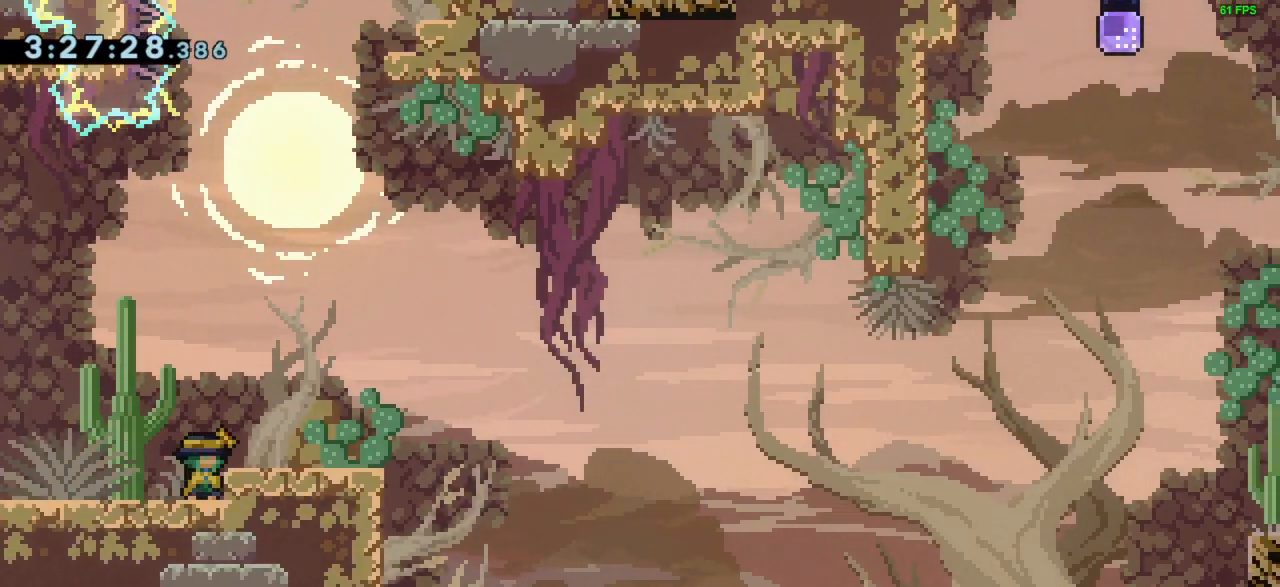
{"keys": ["jump", "right"], "events": [[400, "jump", "down"], [467, "right", "down"]]}
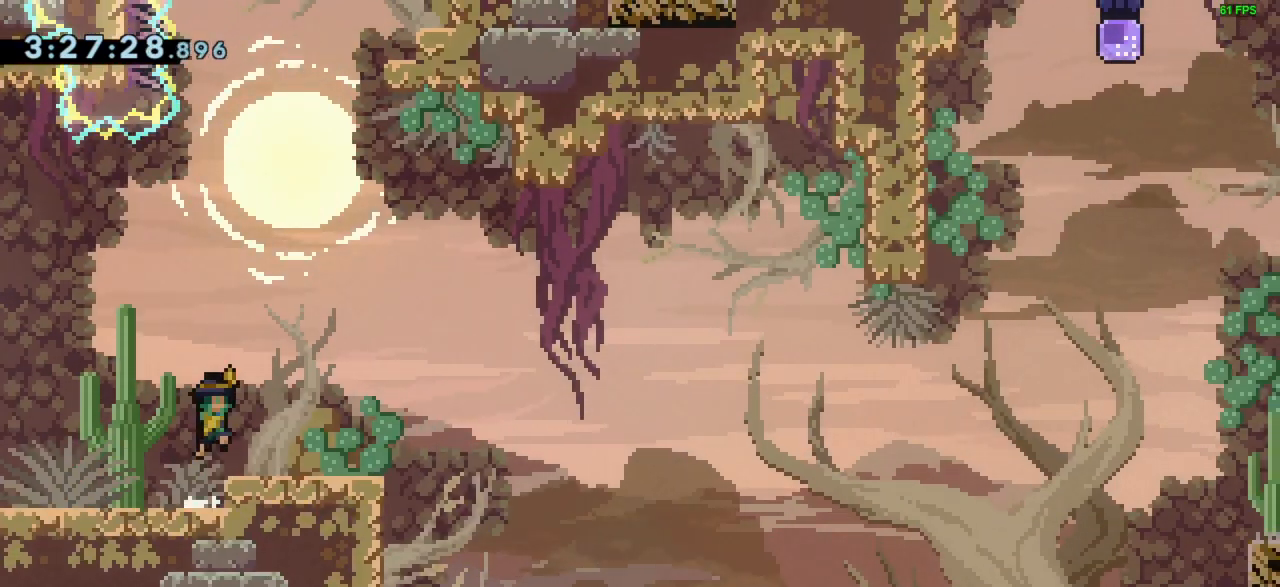
{"keys": [], "events": [[100, "jump", "up"], [200, "right", "up"]]}
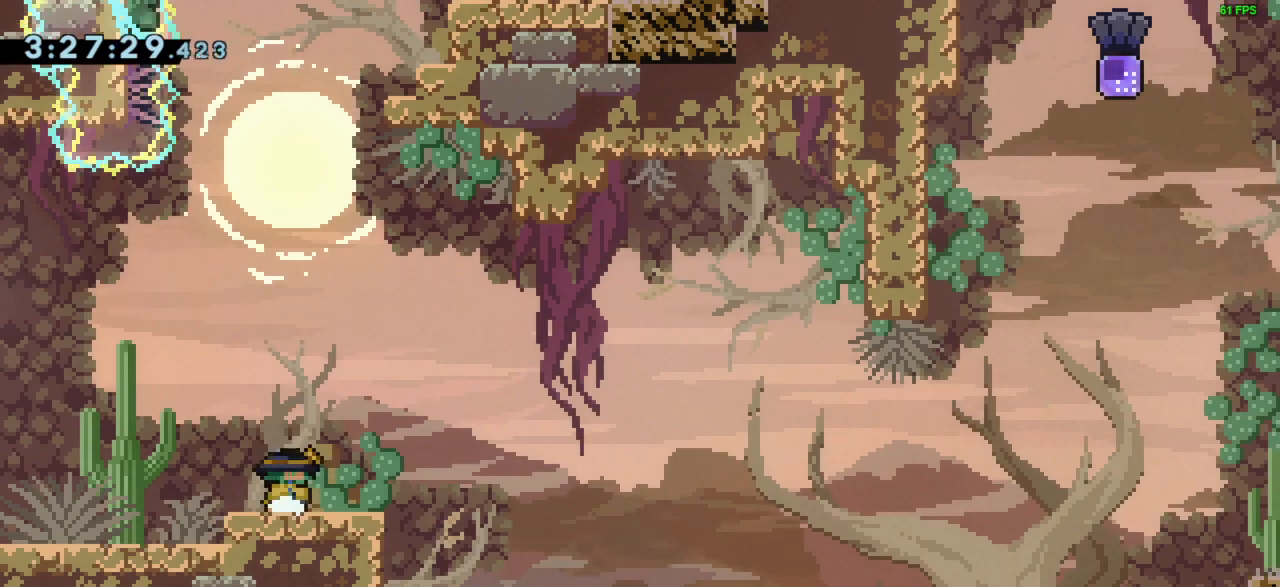
{"keys": ["jump"], "events": [[300, "jump", "down"]]}
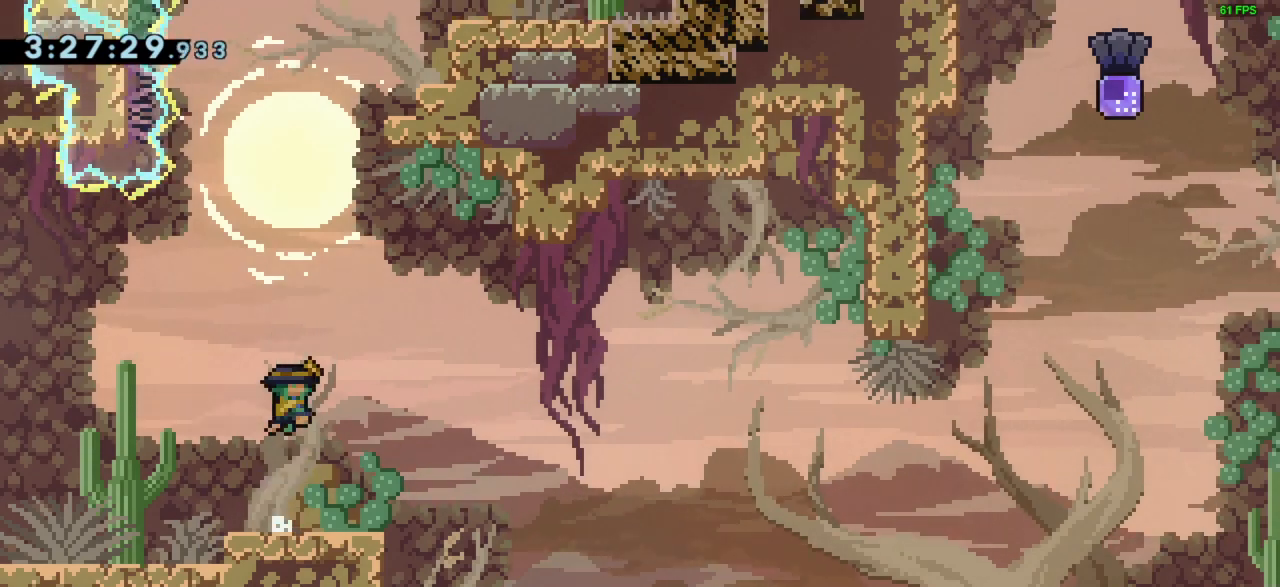
{"keys": [], "events": [[133, "dash", "down"], [133, "jump", "up"], [133, "up", "down"], [267, "dash", "up"], [400, "up", "up"]]}
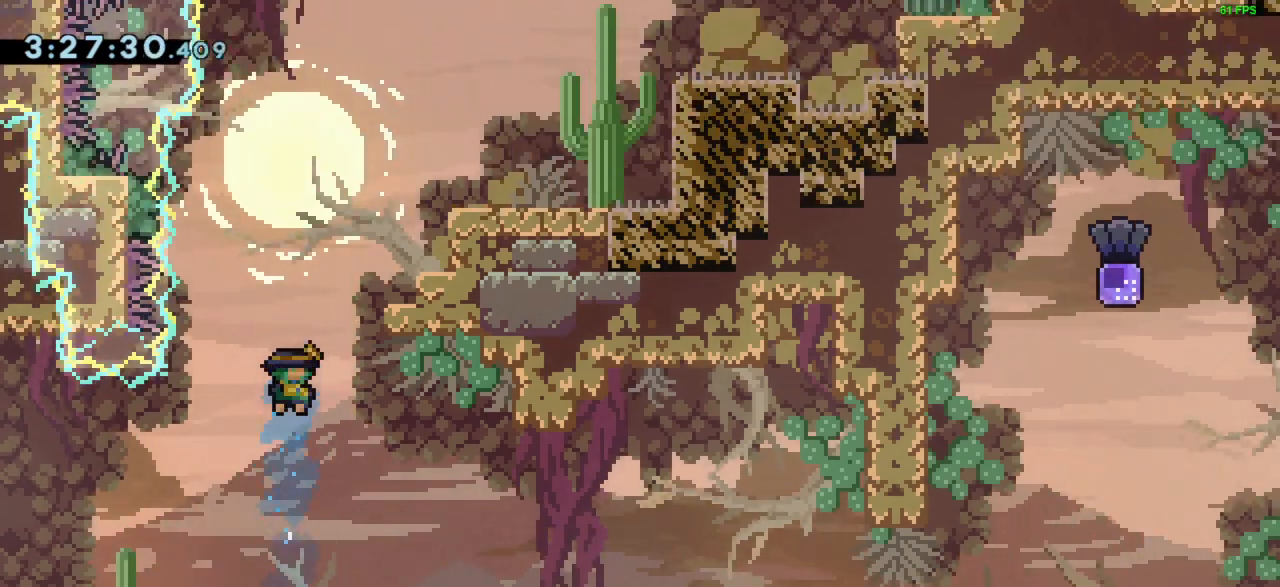
{"keys": ["dash", "left", "up"], "events": [[400, "dash", "down"], [400, "left", "down"], [400, "up", "down"]]}
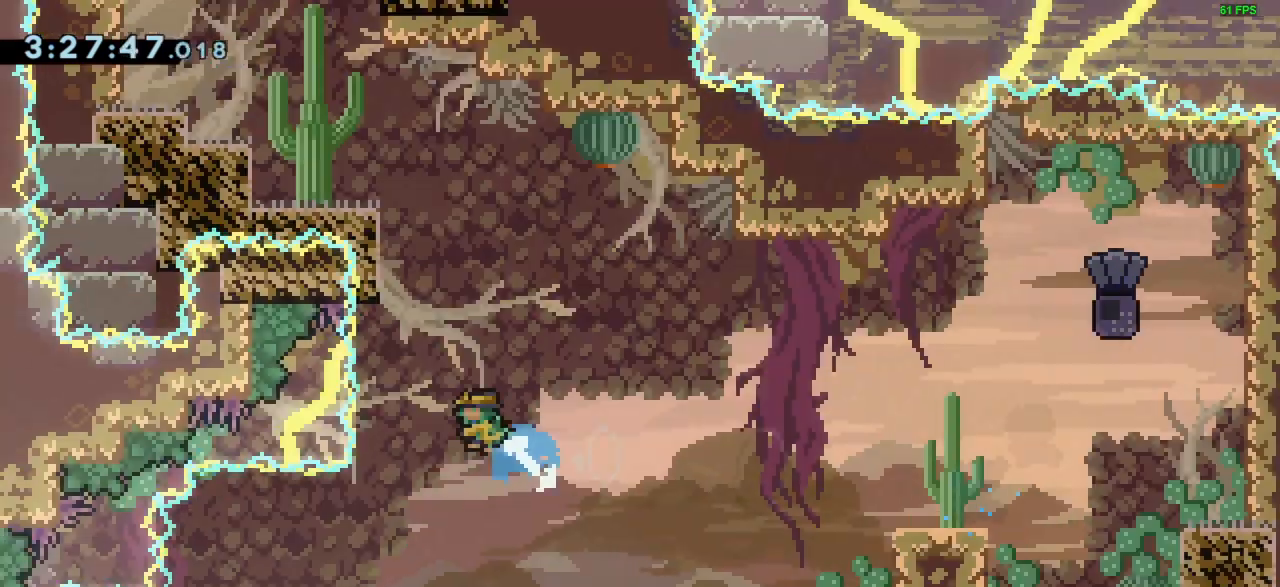
{"keys": ["left"], "events": [[67, "dash", "up"], [100, "grab", "down"], [467, "grab", "up"], [467, "up", "up"]]}
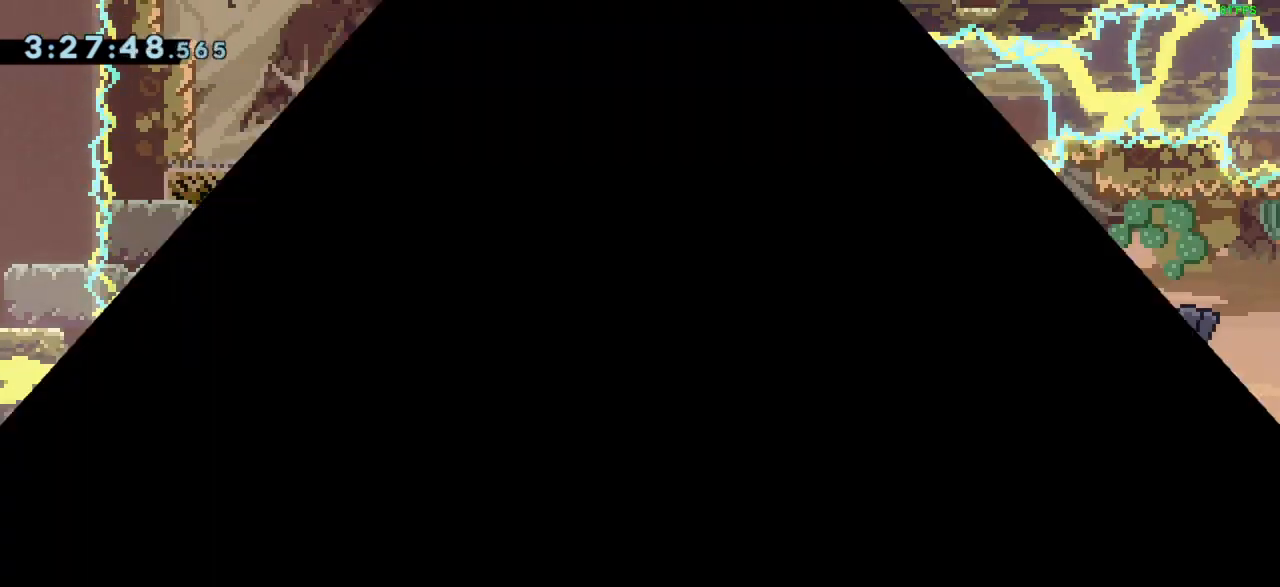
{"keys": [], "events": [[33, "left", "up"]]}